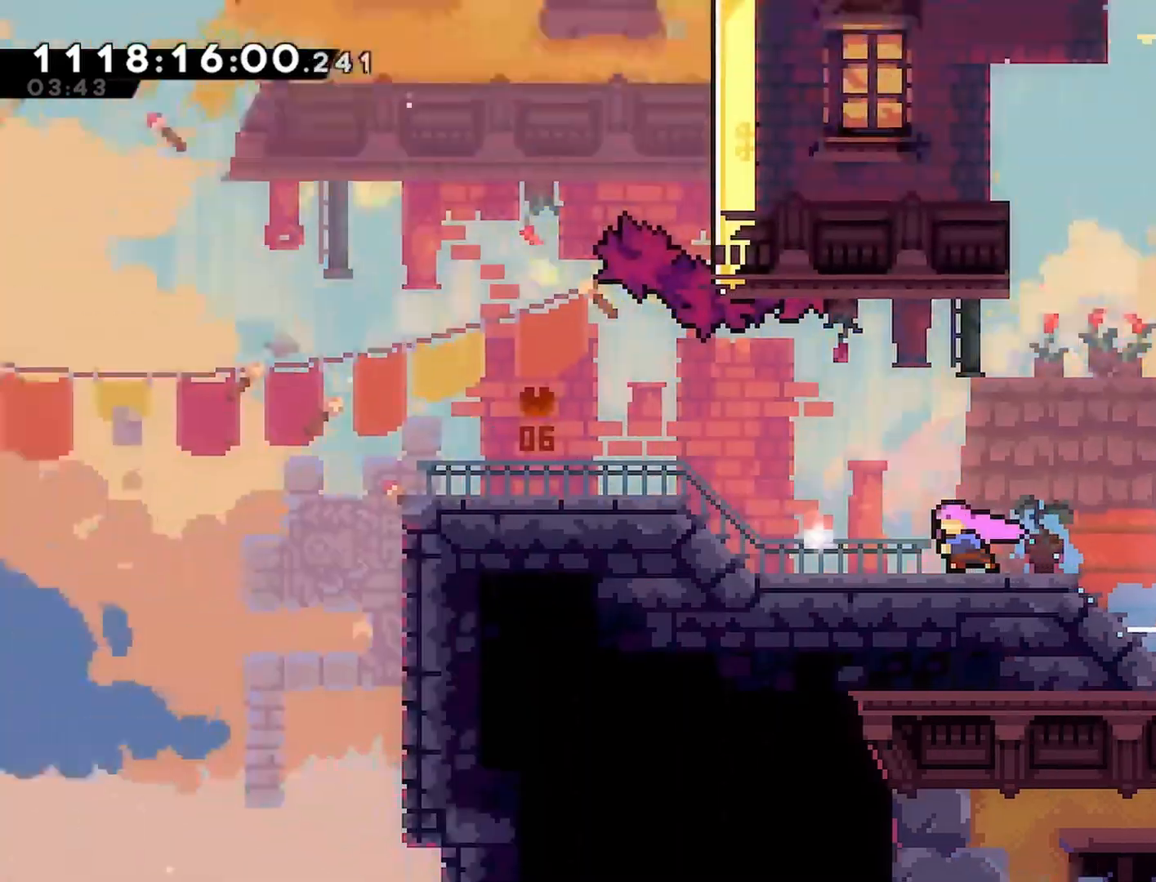
Gameplay with a controller (PlayStation layout); each line is a JSON object with the inputs held at the frame after it (dt_ms = milliseconds from this image to that frame). "events" lists button and stick changes between this image and that frame as [ms after this image, input, new state], when the widget could be followed in between.
{"dt_ms": 500, "buttons": ["R2", "DPAD_LEFT"], "left_stick": "center", "right_stick": "center", "events": [[350, "DPAD_LEFT", "down"]]}
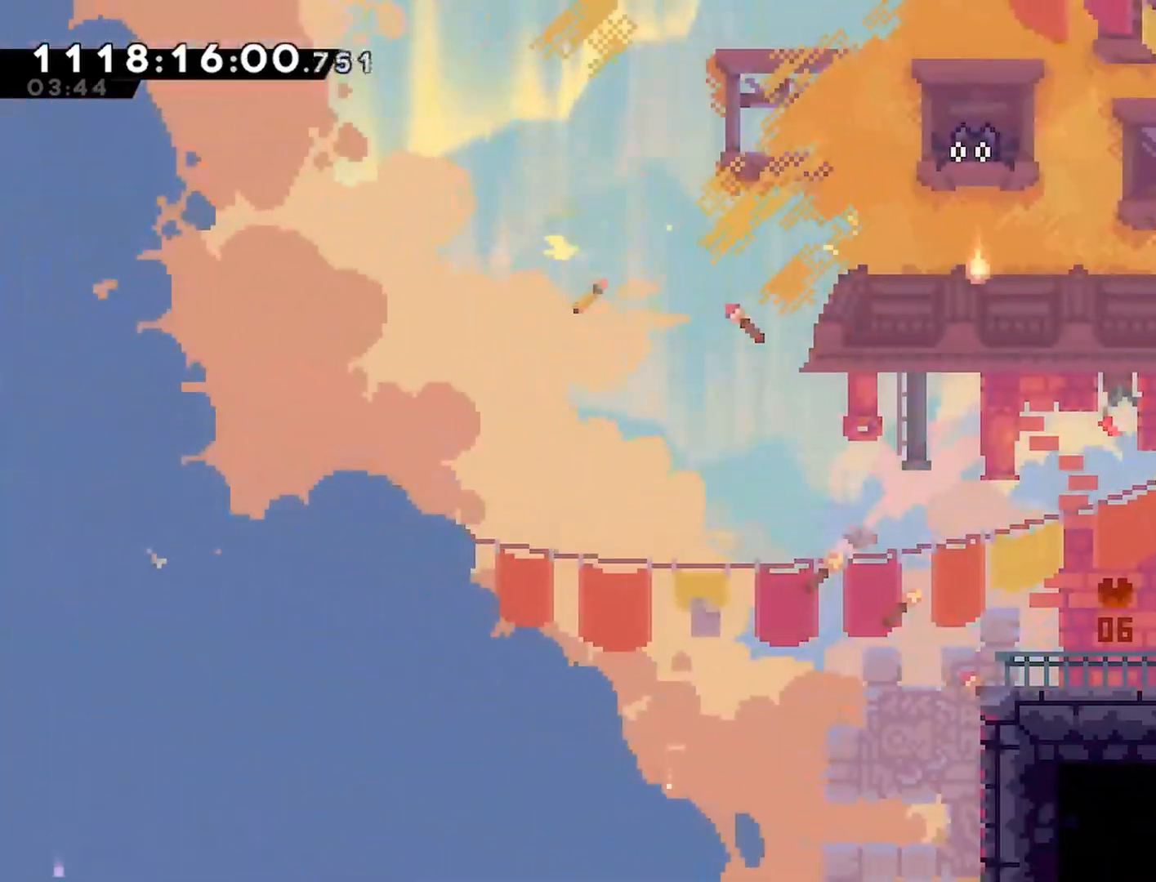
{"dt_ms": 500, "buttons": ["R2", "DPAD_LEFT"], "left_stick": "center", "right_stick": "center", "events": []}
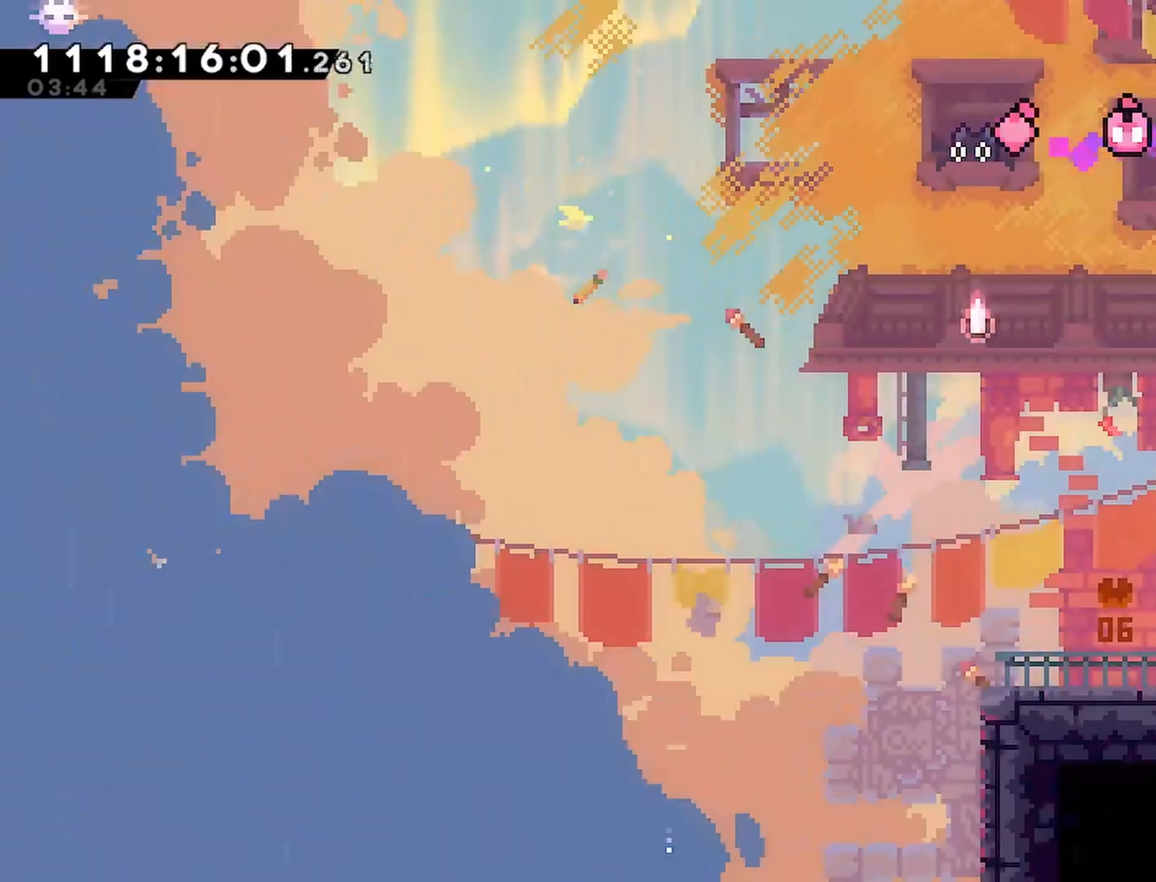
{"dt_ms": 500, "buttons": ["CROSS", "SQUARE", "R2", "DPAD_UP"], "left_stick": "center", "right_stick": "center", "events": [[217, "CROSS", "down"], [267, "DPAD_UP", "down"], [317, "DPAD_LEFT", "up"], [417, "SQUARE", "down"]]}
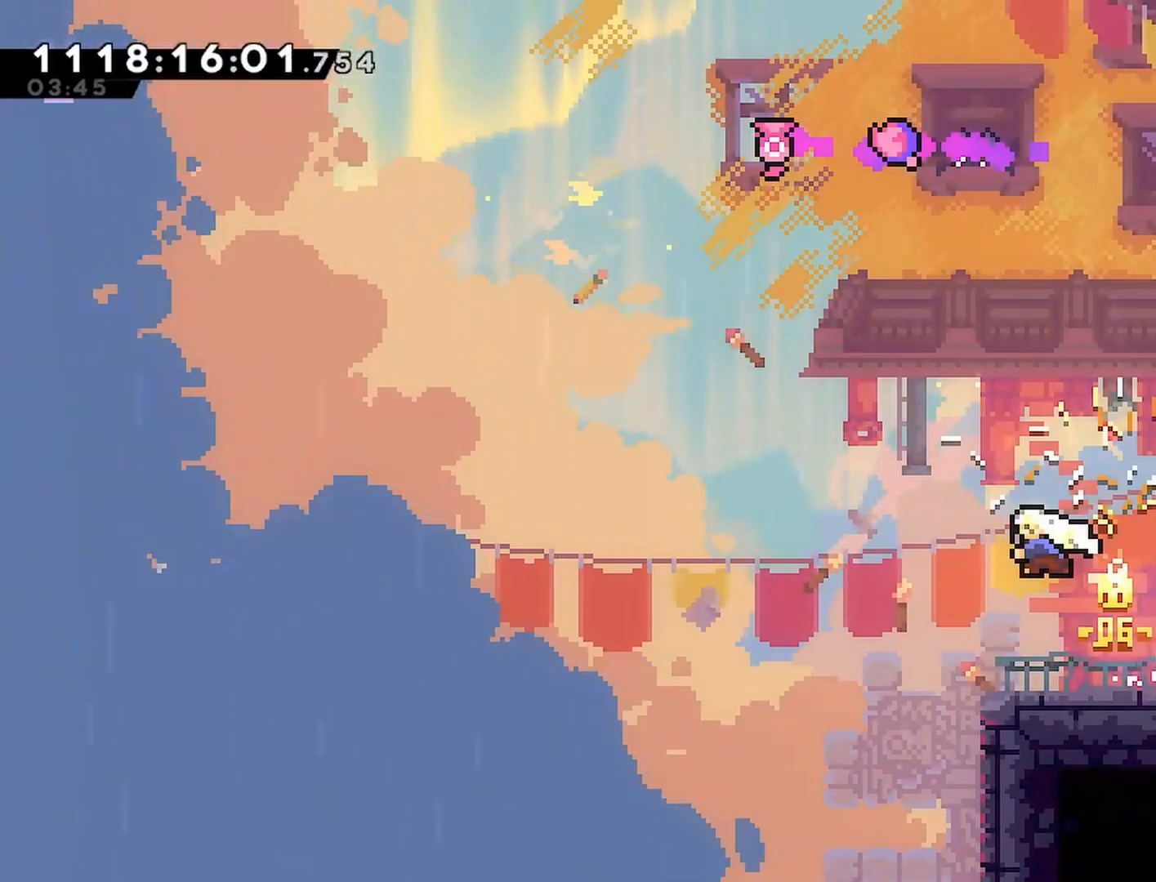
{"dt_ms": 500, "buttons": ["CROSS", "SQUARE", "R2", "DPAD_RIGHT"], "left_stick": "center", "right_stick": "center", "events": [[83, "SQUARE", "up"], [167, "DPAD_RIGHT", "down"], [167, "DPAD_UP", "up"], [333, "SQUARE", "down"]]}
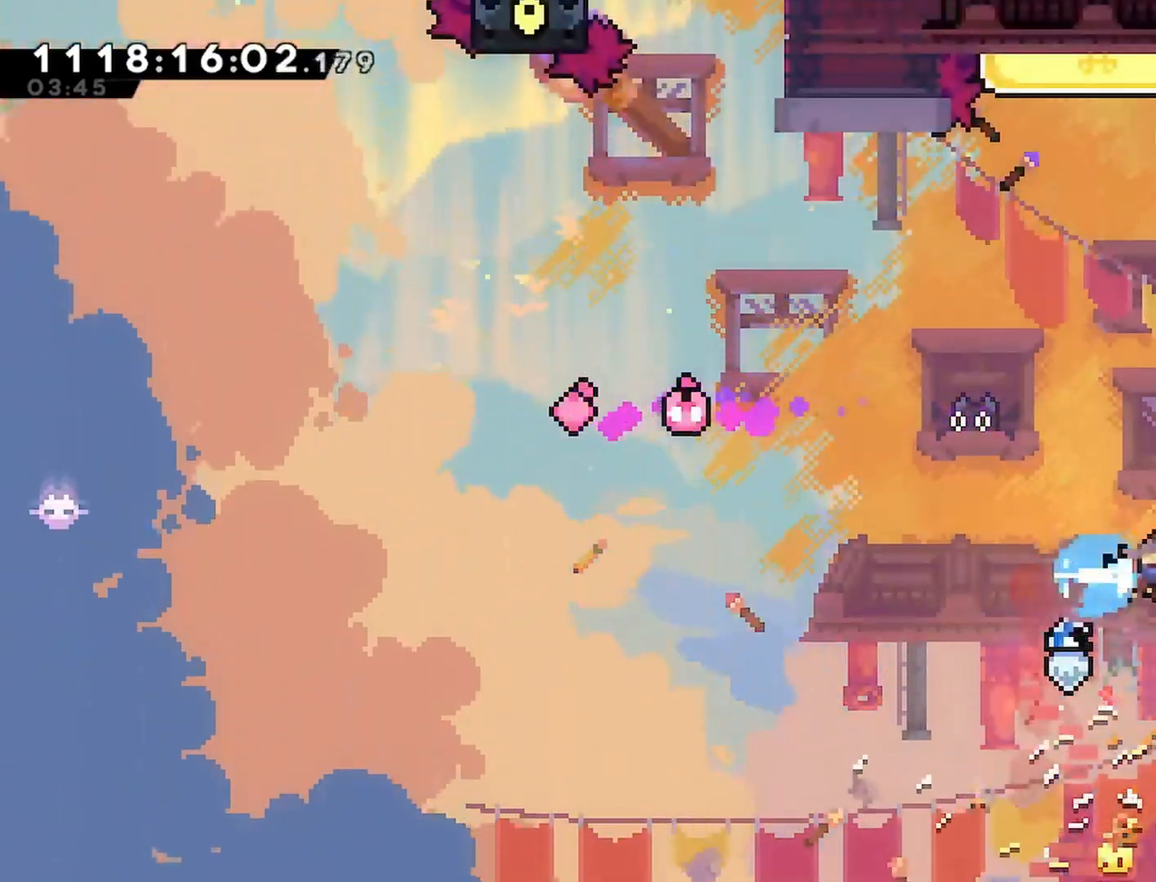
{"dt_ms": 500, "buttons": ["R2"], "left_stick": "center", "right_stick": "center", "events": [[33, "SQUARE", "up"], [67, "CROSS", "up"], [250, "DPAD_RIGHT", "up"]]}
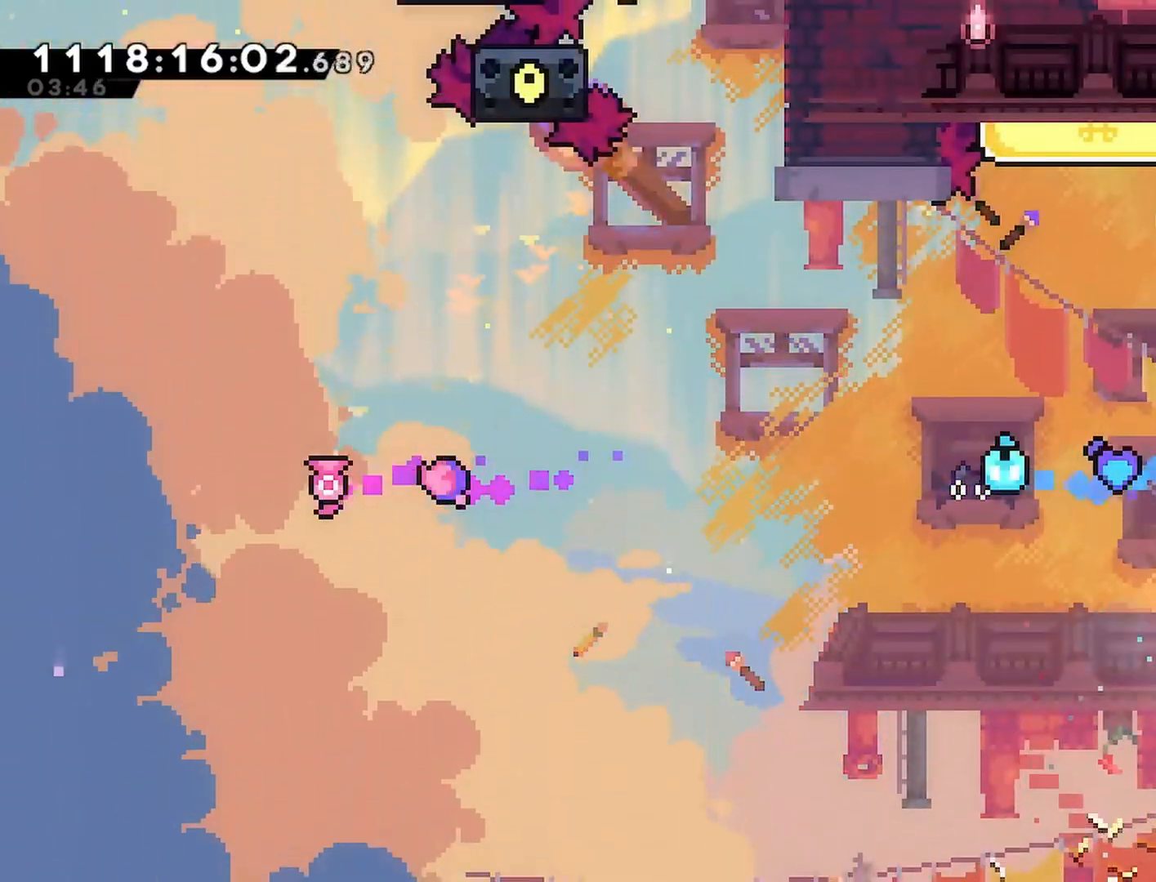
{"dt_ms": 500, "buttons": ["CROSS", "R2", "DPAD_UP", "DPAD_LEFT"], "left_stick": "center", "right_stick": "center", "events": [[67, "DPAD_LEFT", "down"], [83, "CROSS", "down"], [83, "DPAD_UP", "down"]]}
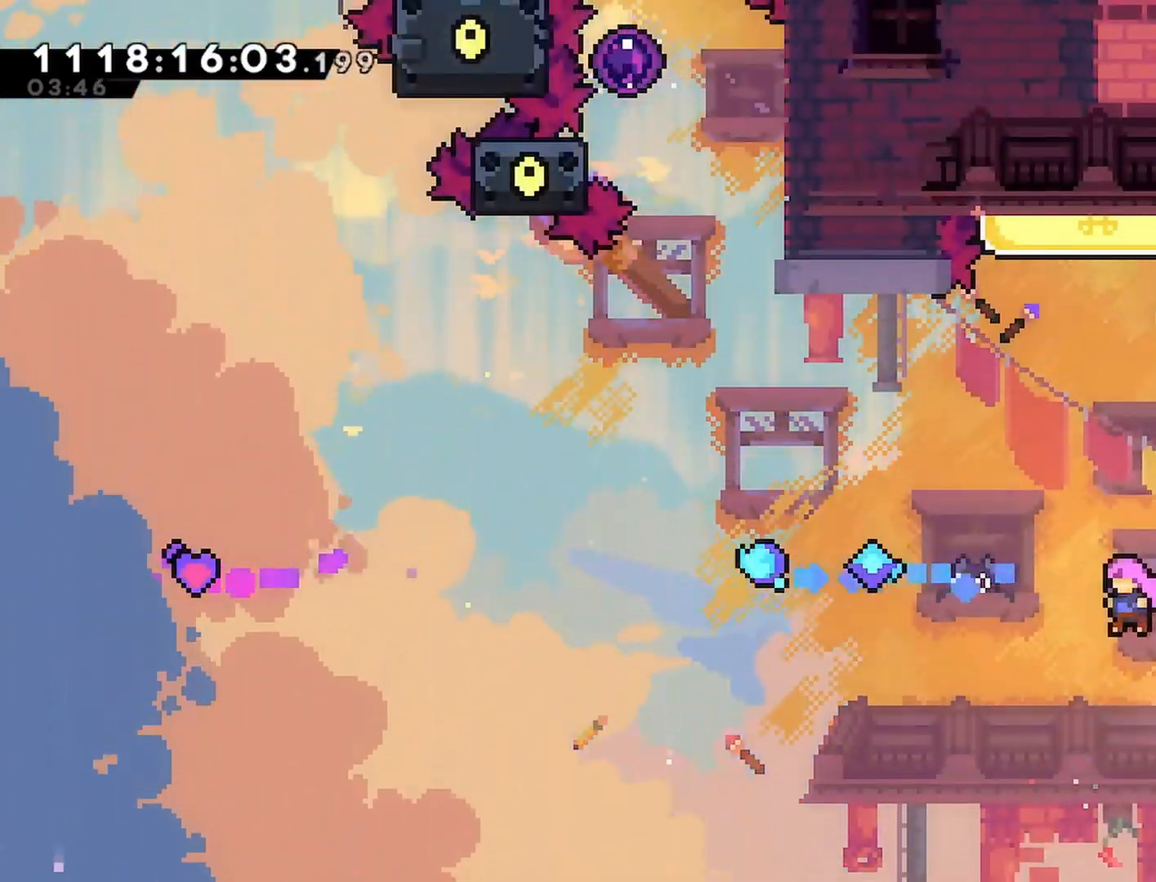
{"dt_ms": 500, "buttons": ["CROSS", "R2", "DPAD_UP"], "left_stick": "center", "right_stick": "center", "events": [[17, "DPAD_LEFT", "up"], [50, "SQUARE", "down"], [217, "SQUARE", "up"]]}
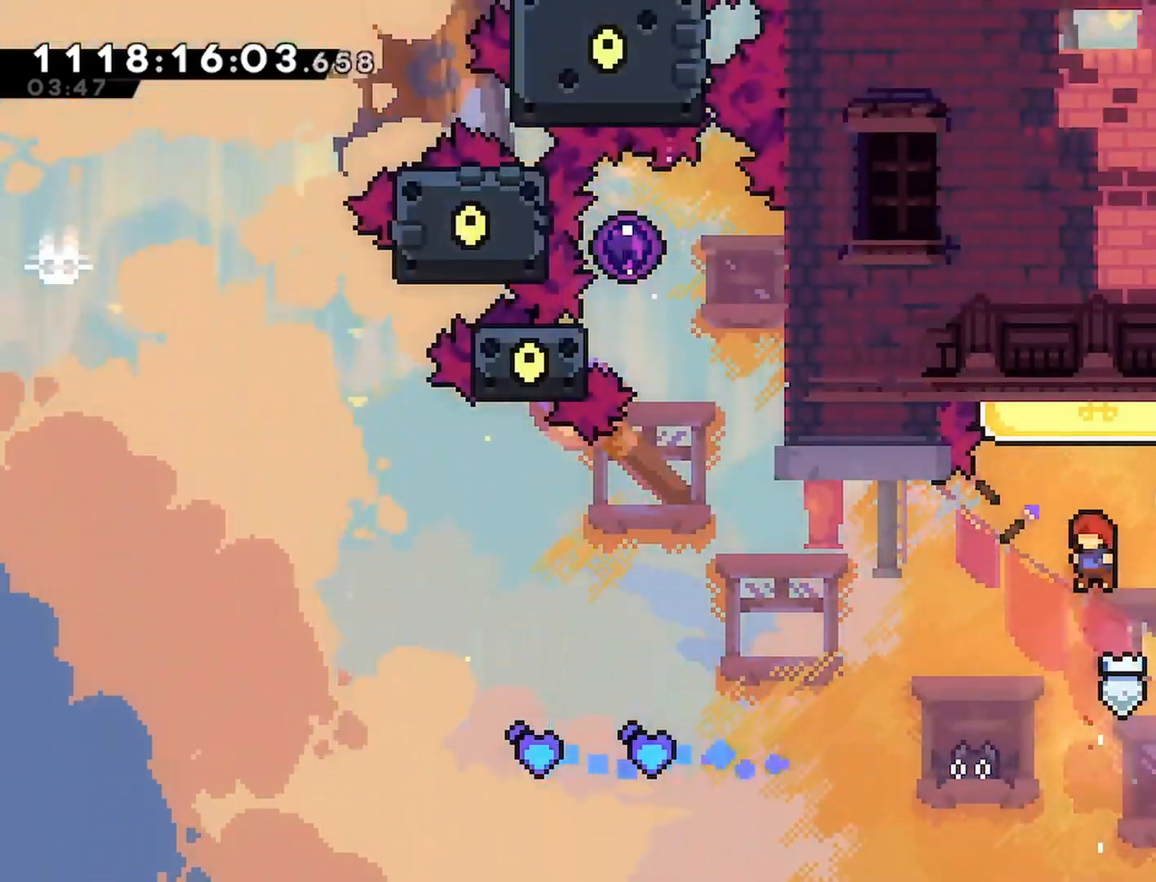
{"dt_ms": 500, "buttons": [], "left_stick": "center", "right_stick": "center", "events": [[100, "SQUARE", "down"], [300, "SQUARE", "up"], [367, "DPAD_UP", "up"], [383, "CROSS", "up"], [417, "R2", "up"]]}
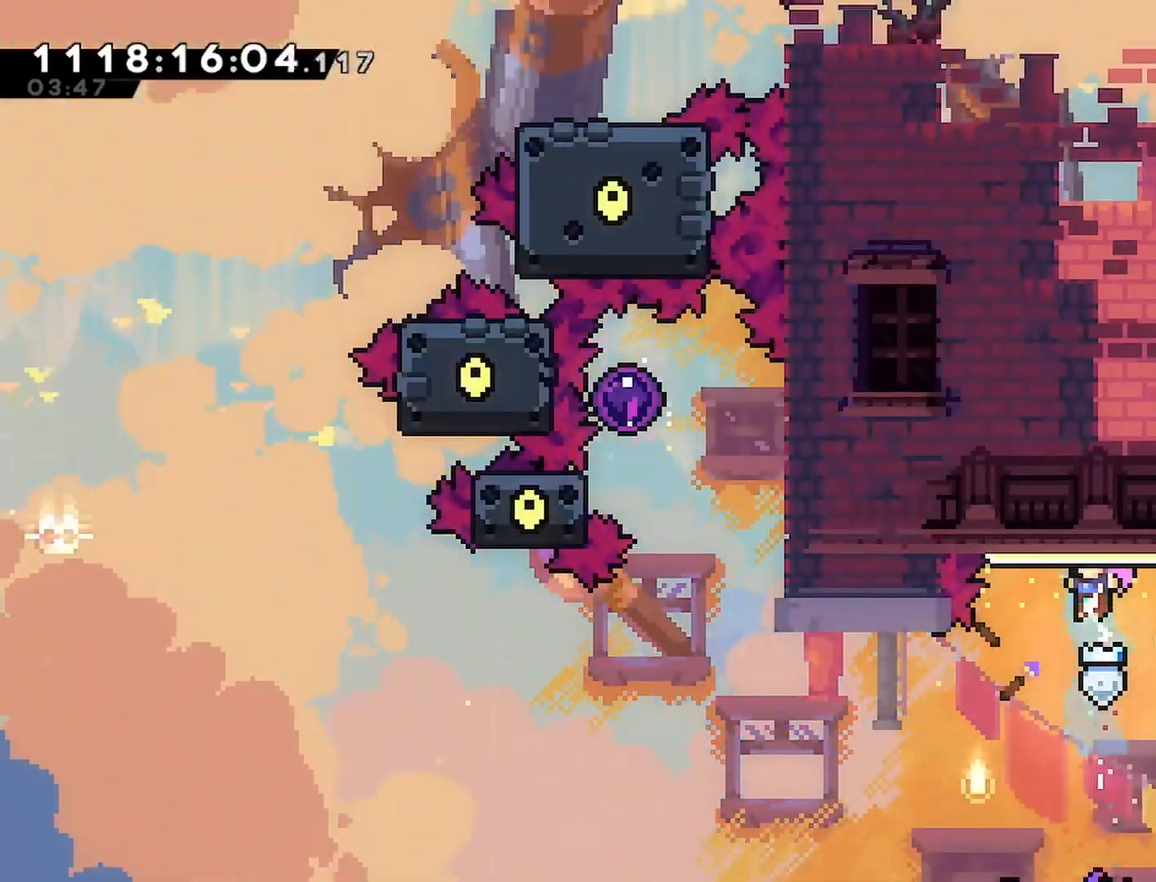
{"dt_ms": 500, "buttons": ["DPAD_LEFT"], "left_stick": "center", "right_stick": "center", "events": [[67, "DPAD_LEFT", "down"], [200, "SQUARE", "down"], [450, "SQUARE", "up"]]}
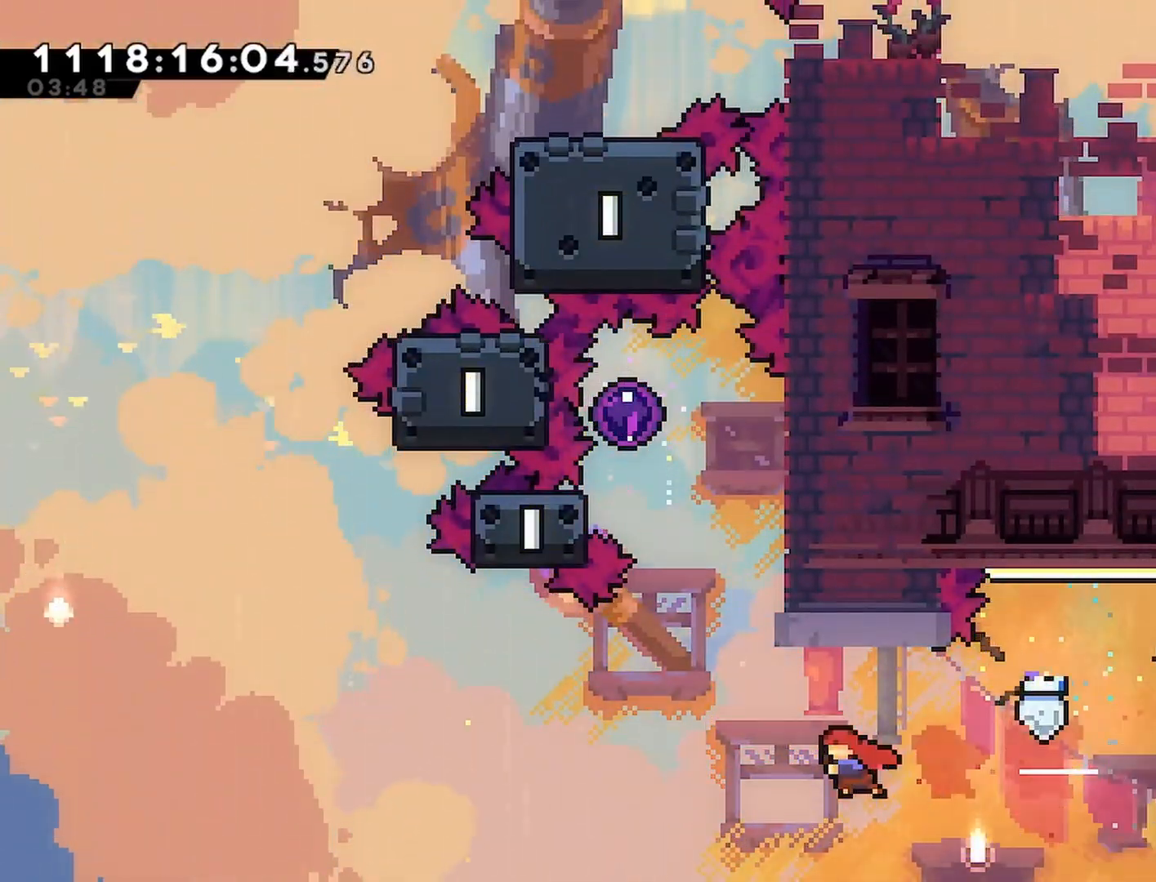
{"dt_ms": 500, "buttons": ["R2", "DPAD_UP", "DPAD_RIGHT"], "left_stick": "center", "right_stick": "center", "events": [[33, "DPAD_UP", "down"], [67, "DPAD_LEFT", "up"], [83, "SQUARE", "down"], [350, "R2", "down"], [367, "DPAD_RIGHT", "down"], [400, "SQUARE", "up"]]}
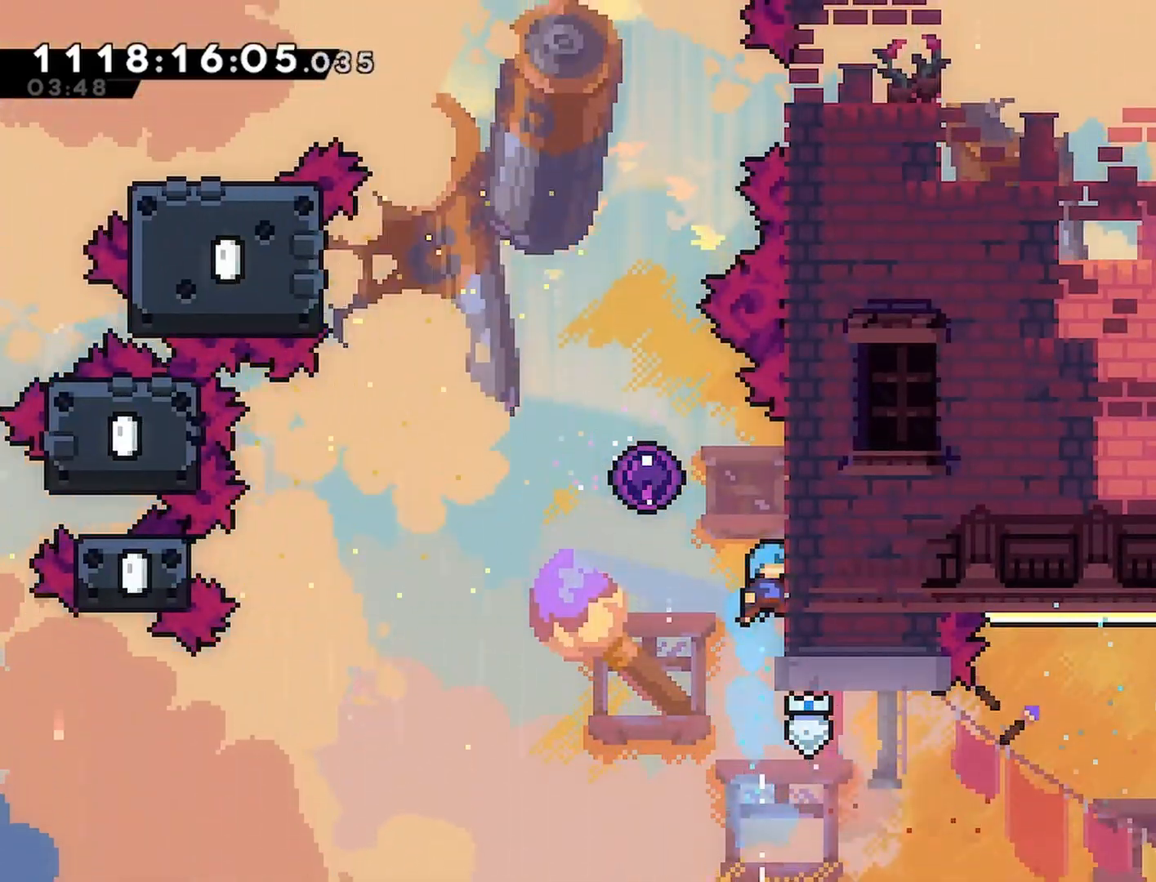
{"dt_ms": 500, "buttons": ["R2"], "left_stick": "center", "right_stick": "center", "events": [[50, "DPAD_RIGHT", "up"], [83, "CROSS", "down"], [100, "DPAD_LEFT", "down"], [100, "DPAD_UP", "up"], [317, "DPAD_LEFT", "up"], [350, "CROSS", "up"]]}
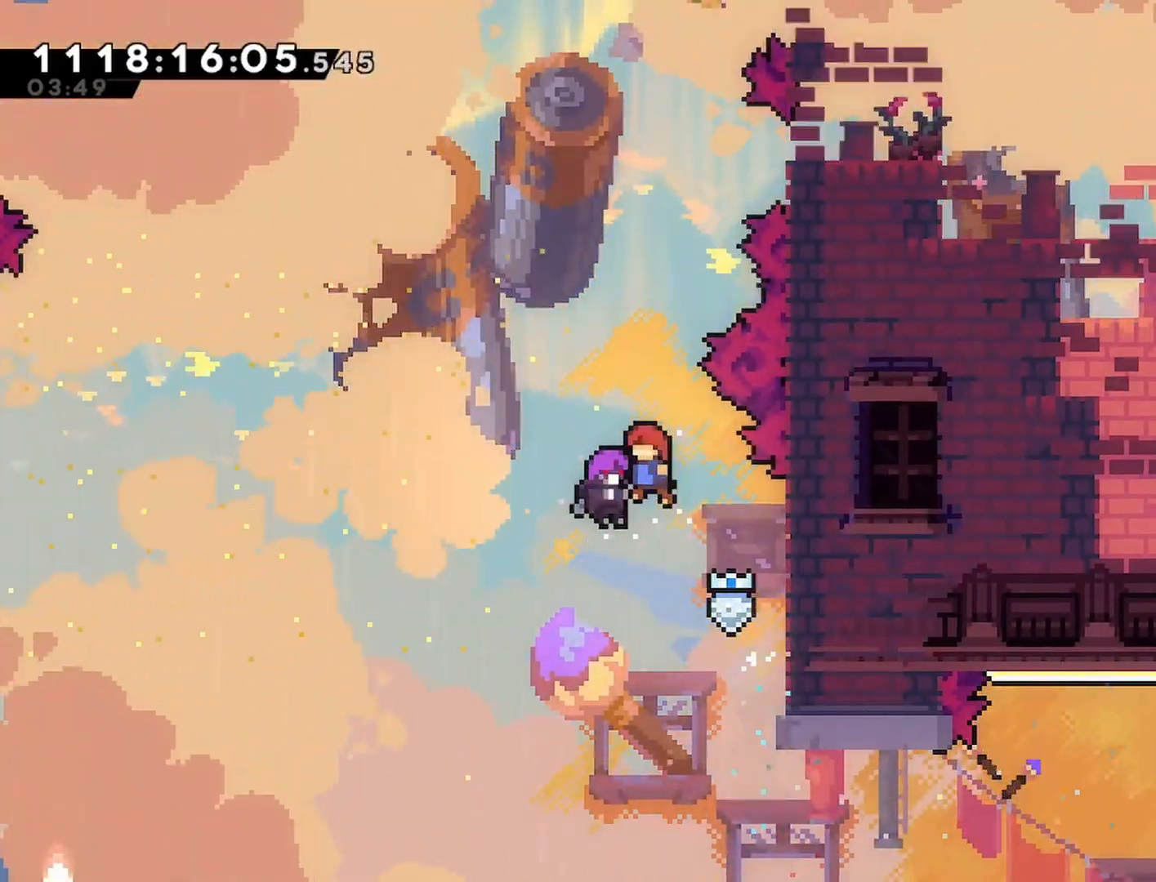
{"dt_ms": 1000, "buttons": ["R2"], "left_stick": "center", "right_stick": "center"}
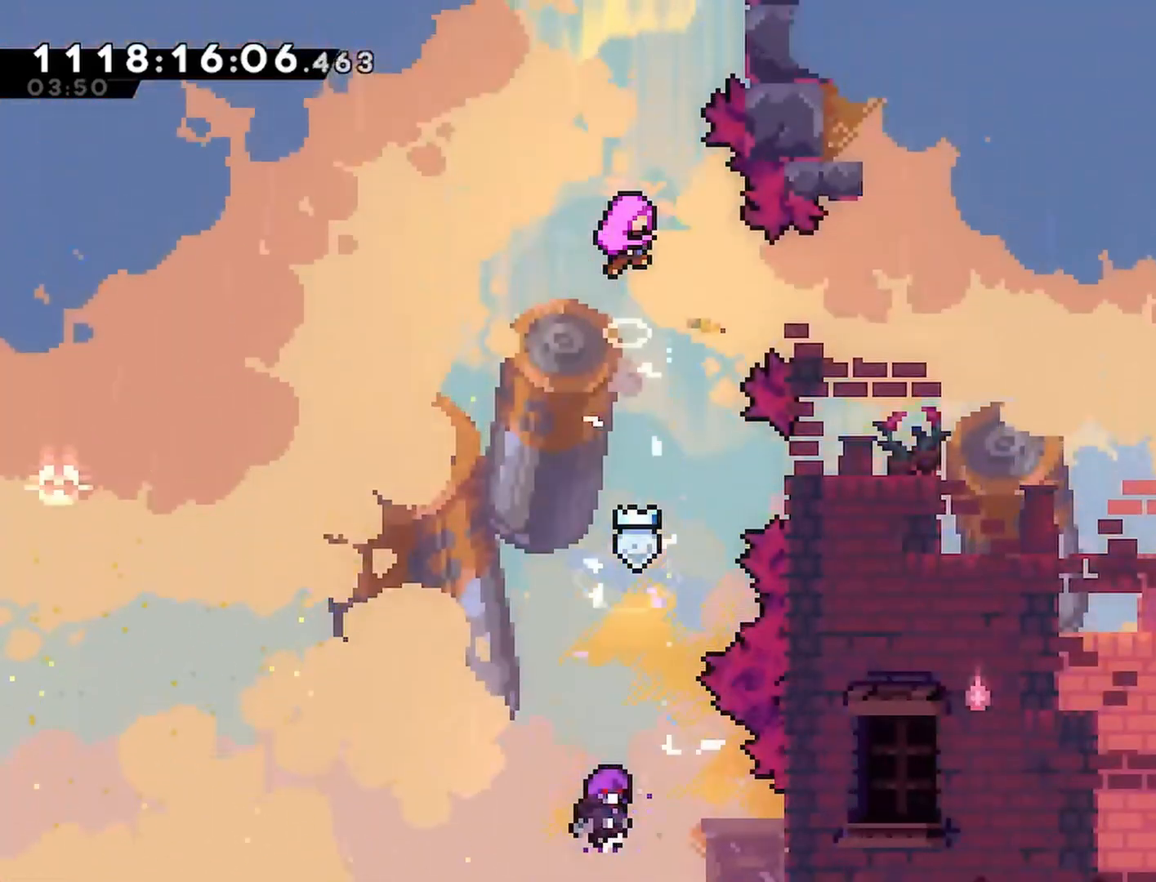
{"dt_ms": 500, "buttons": ["R2"], "left_stick": "center", "right_stick": "center", "events": []}
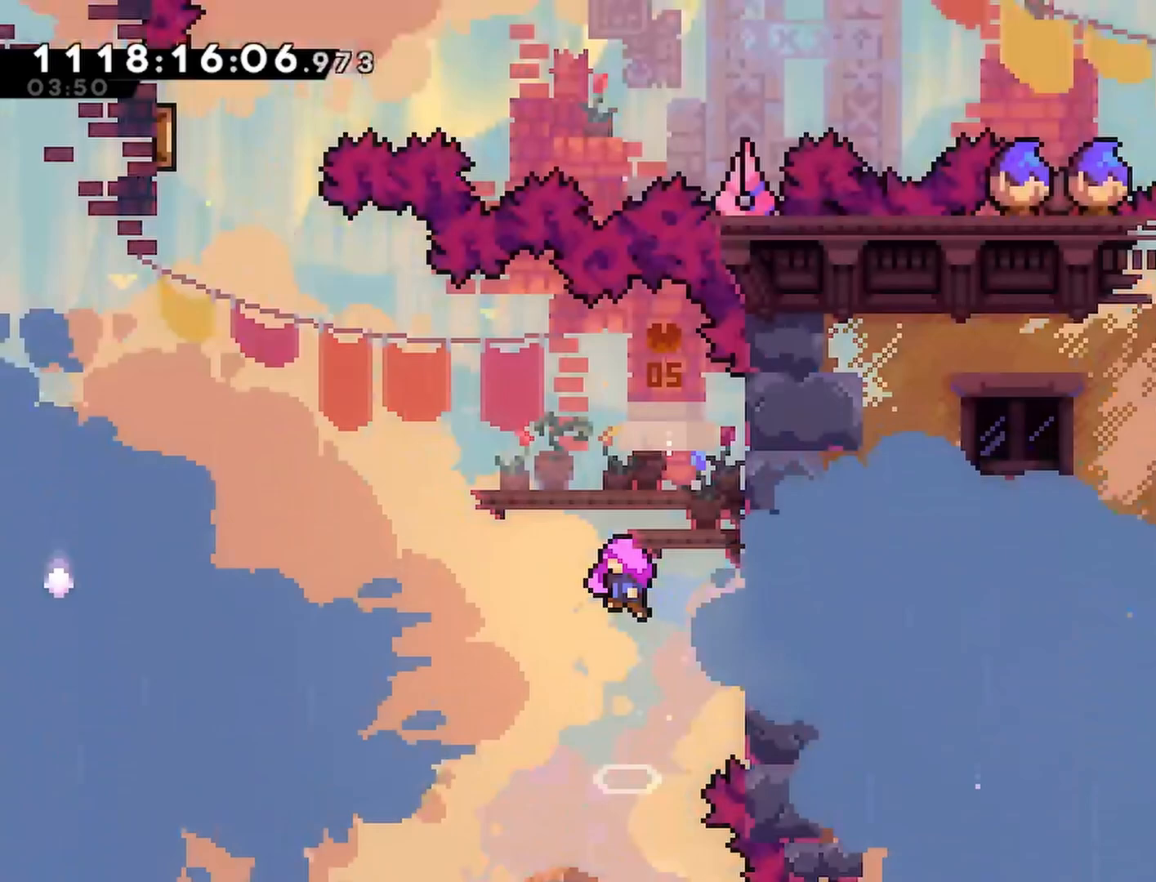
{"dt_ms": 500, "buttons": [], "left_stick": "center", "right_stick": "center", "events": [[483, "R2", "up"]]}
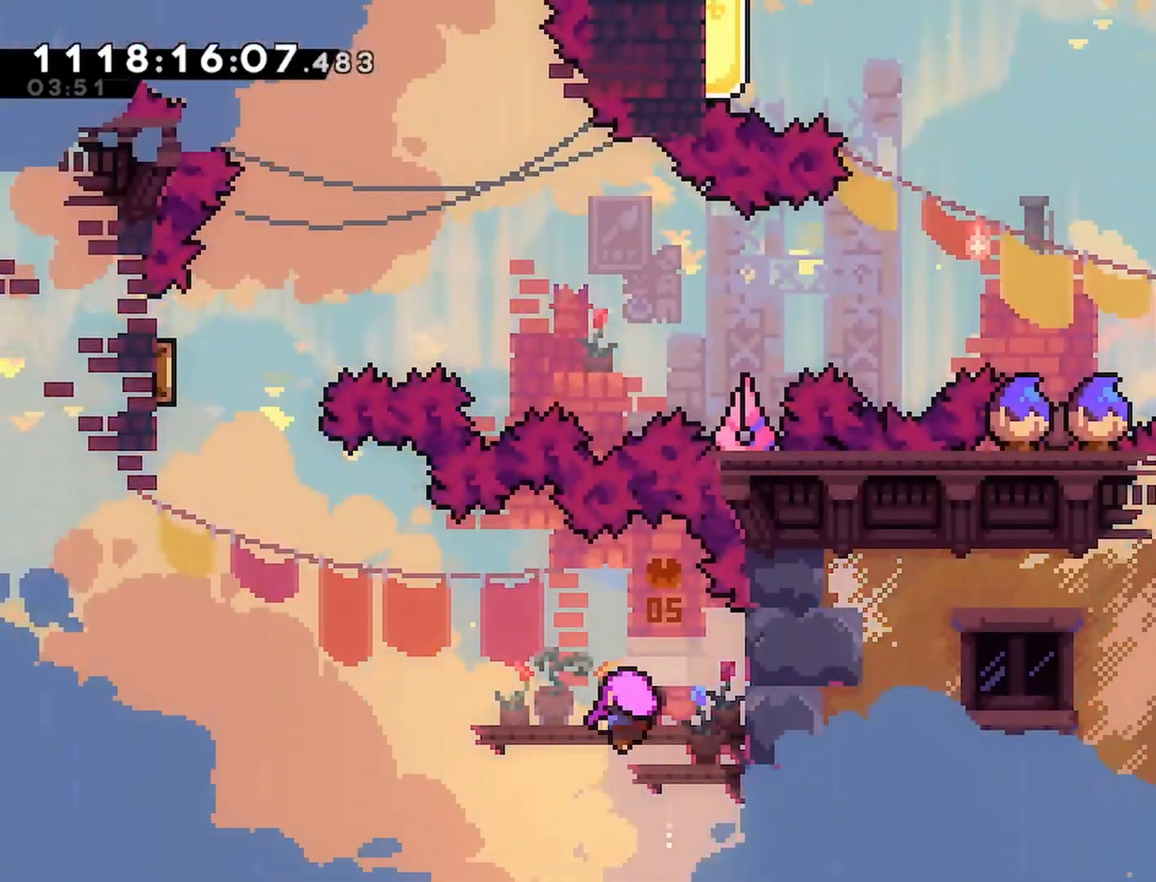
{"dt_ms": 500, "buttons": ["R2", "DPAD_LEFT"], "left_stick": "center", "right_stick": "center", "events": [[183, "R2", "down"], [217, "DPAD_LEFT", "down"]]}
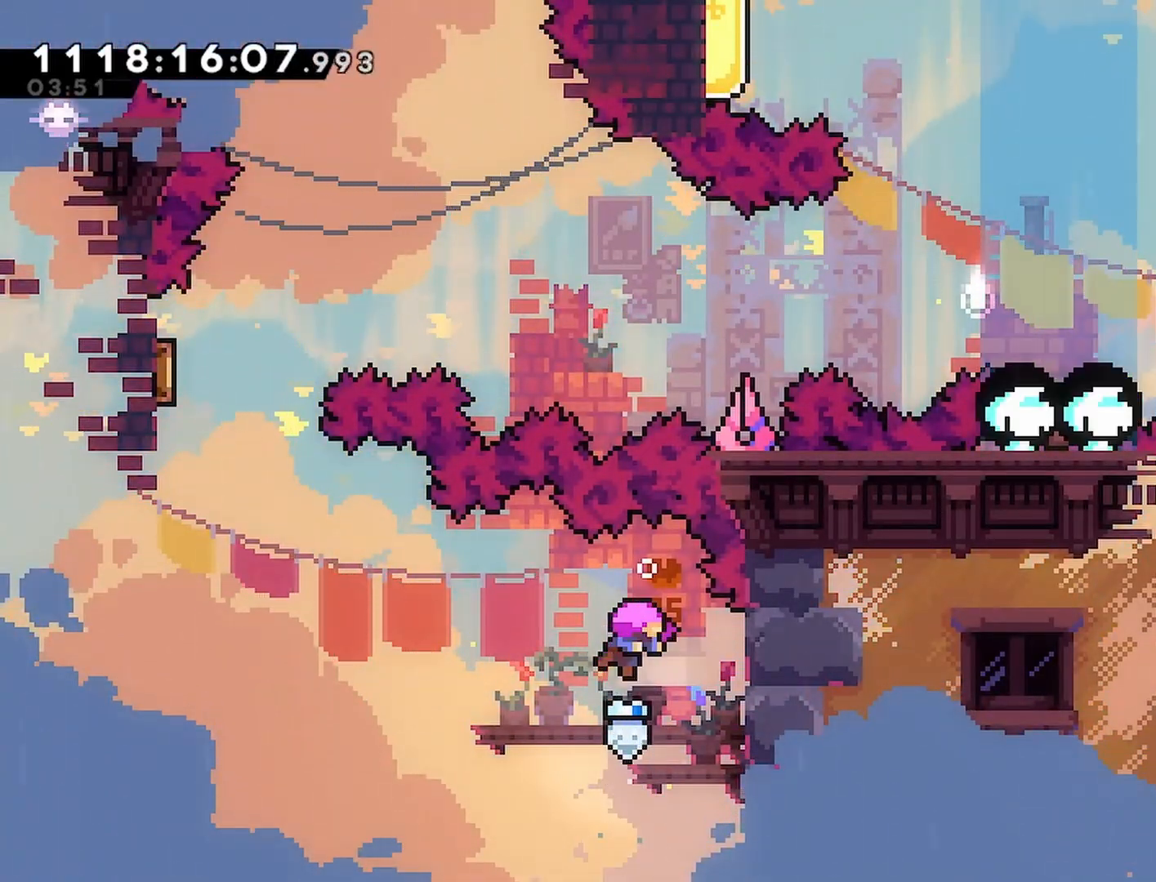
{"dt_ms": 500, "buttons": ["R2", "DPAD_LEFT"], "left_stick": "center", "right_stick": "center", "events": [[250, "R2", "up"], [383, "R2", "down"]]}
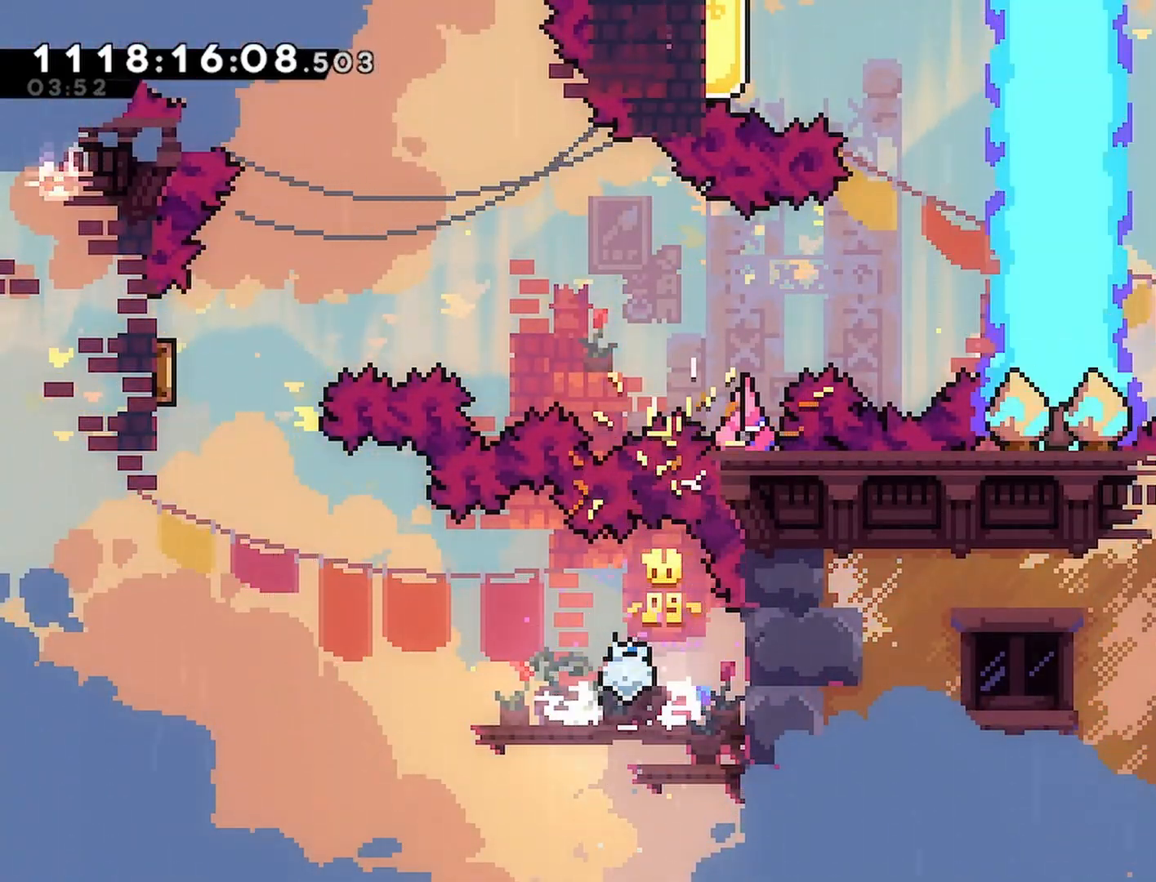
{"dt_ms": 500, "buttons": ["R2", "DPAD_RIGHT"], "left_stick": "center", "right_stick": "center", "events": [[300, "DPAD_LEFT", "up"], [467, "DPAD_RIGHT", "down"]]}
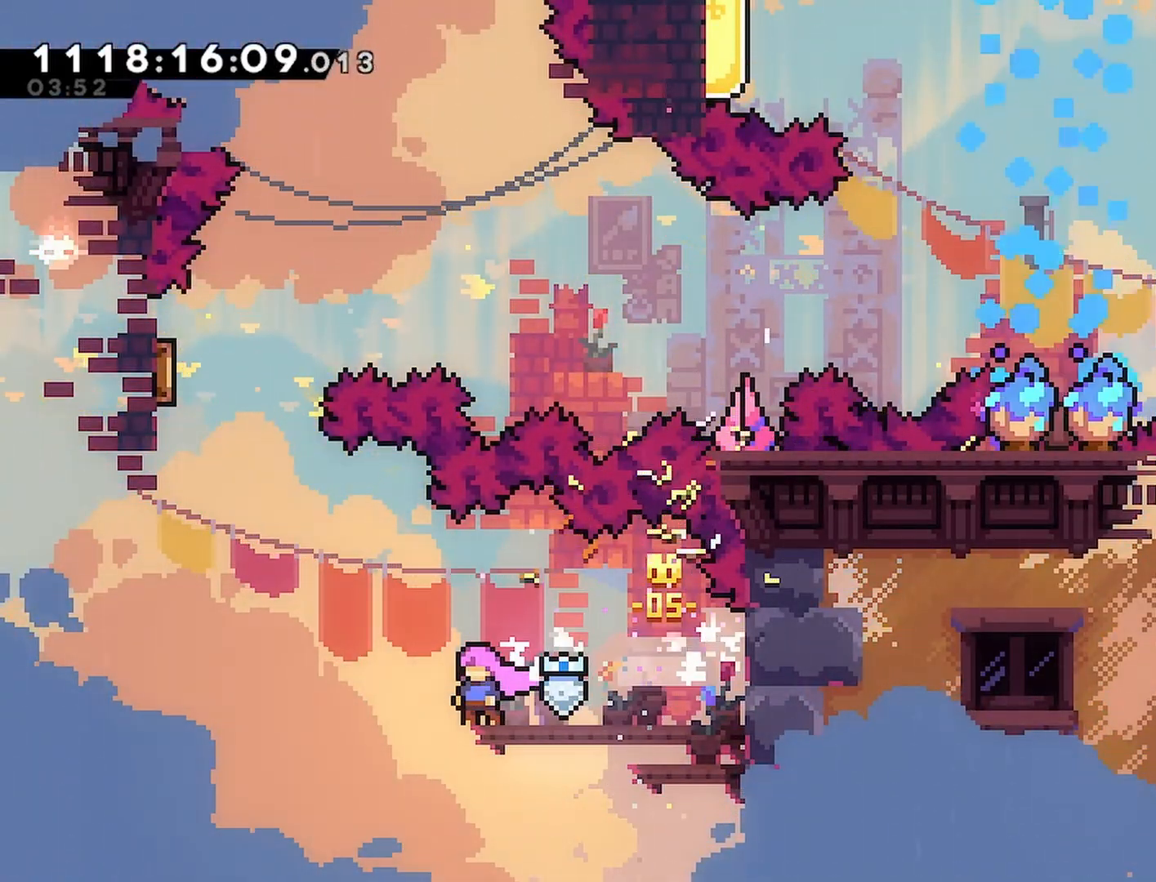
{"dt_ms": 500, "buttons": ["R2"], "left_stick": "center", "right_stick": "center", "events": [[83, "DPAD_RIGHT", "up"]]}
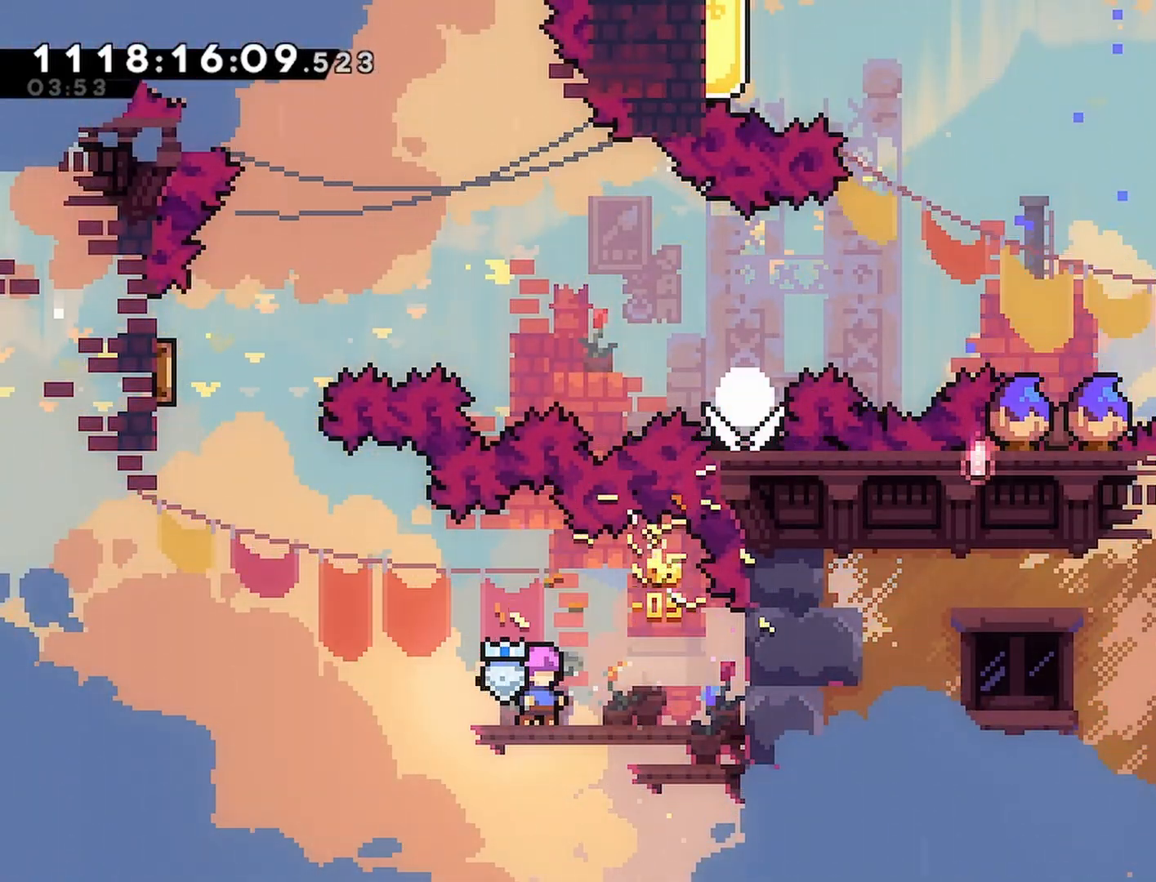
{"dt_ms": 500, "buttons": ["R2"], "left_stick": "center", "right_stick": "center", "events": []}
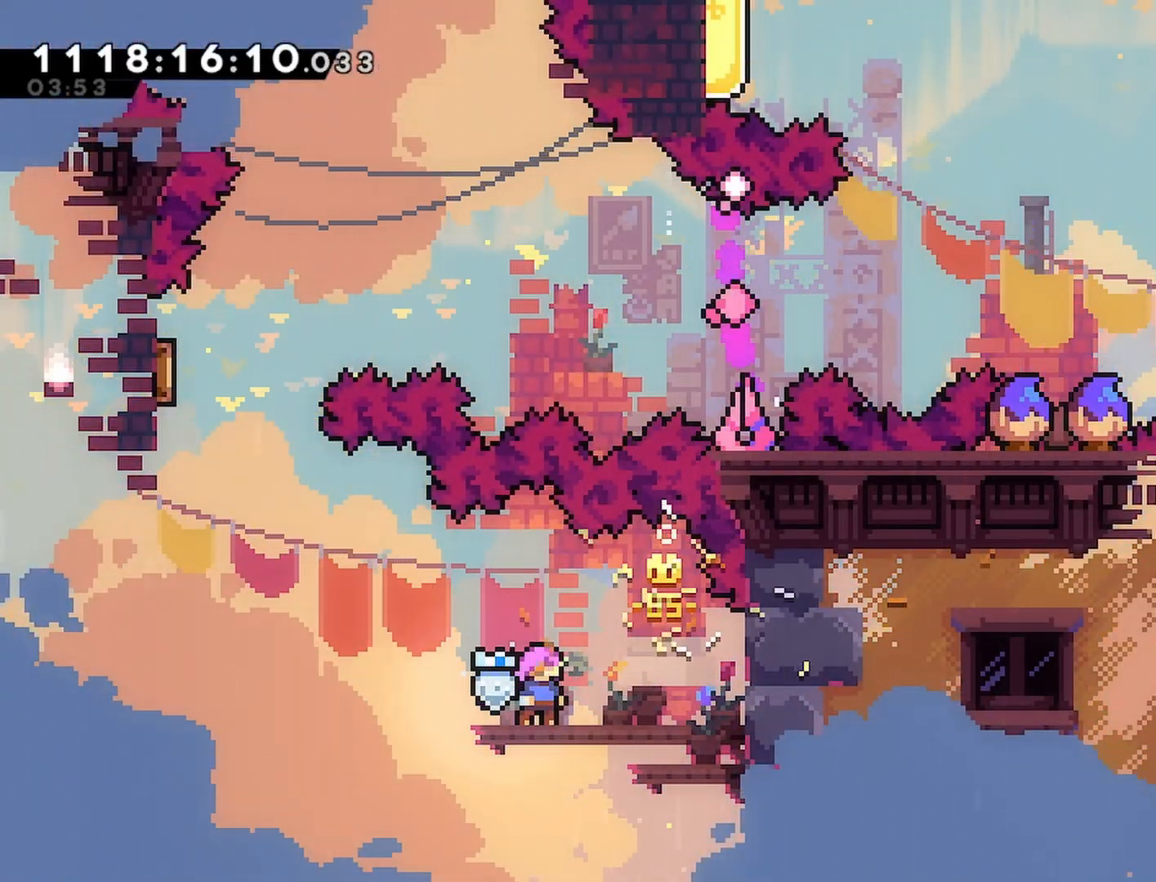
{"dt_ms": 500, "buttons": ["R2"], "left_stick": "center", "right_stick": "center", "events": []}
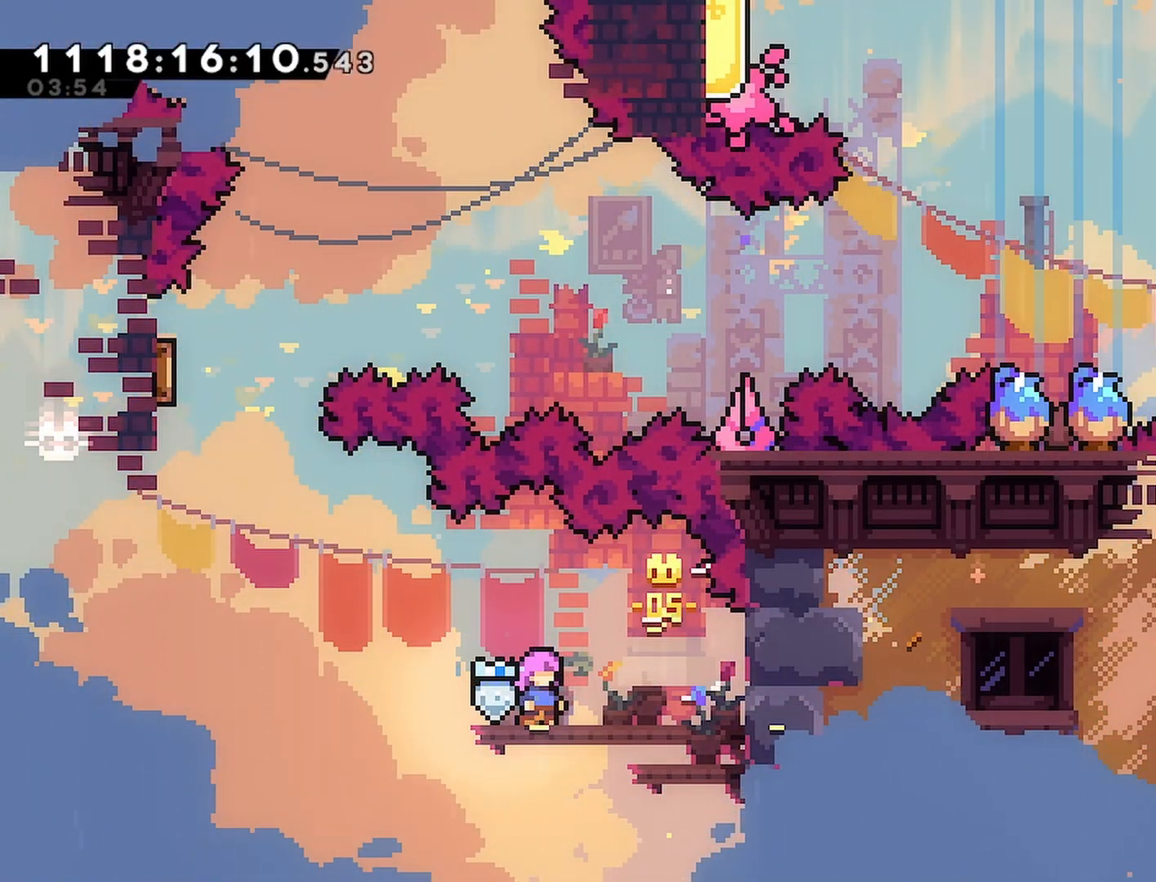
{"dt_ms": 500, "buttons": ["CROSS", "R2", "DPAD_UP", "DPAD_LEFT"], "left_stick": "center", "right_stick": "center", "events": [[350, "DPAD_LEFT", "down"], [367, "DPAD_UP", "down"], [417, "CROSS", "down"]]}
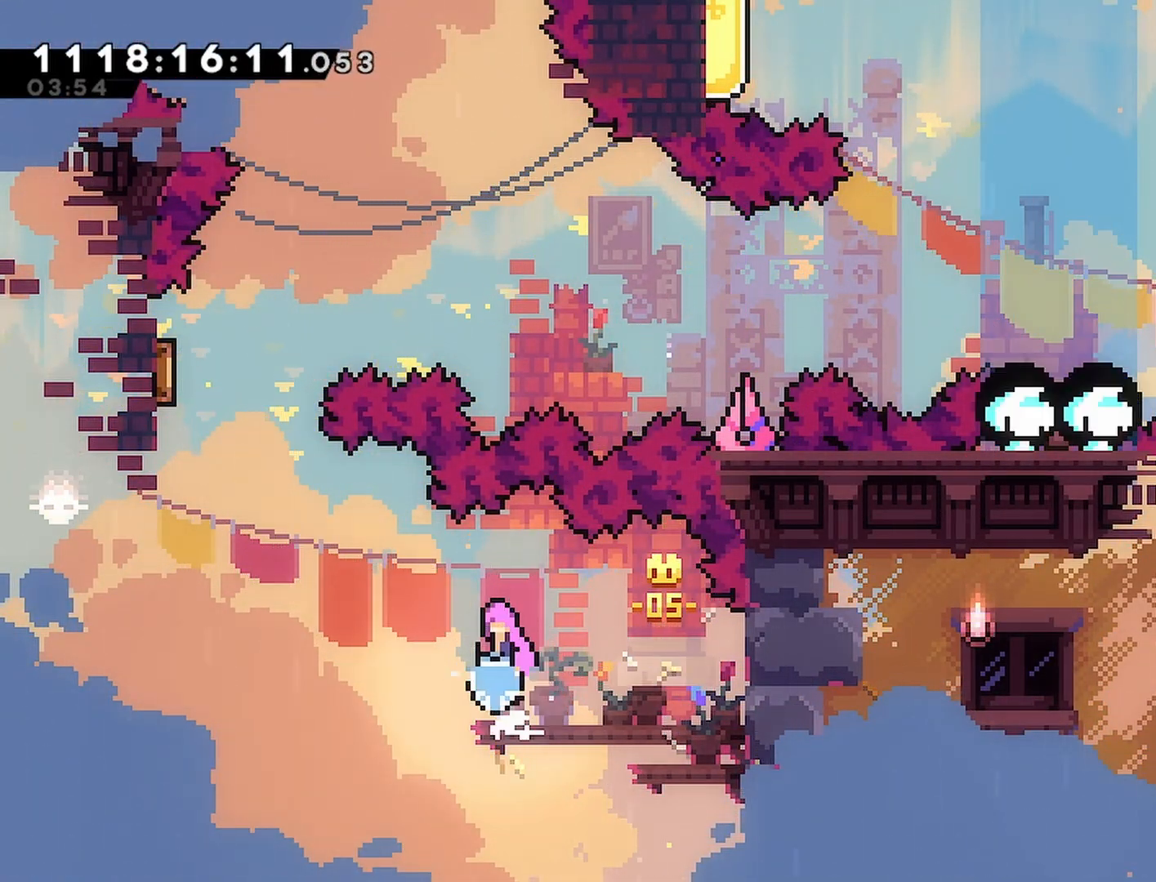
{"dt_ms": 500, "buttons": ["CROSS", "SQUARE", "R2", "DPAD_UP", "DPAD_LEFT"], "left_stick": "center", "right_stick": "center", "events": [[317, "SQUARE", "down"]]}
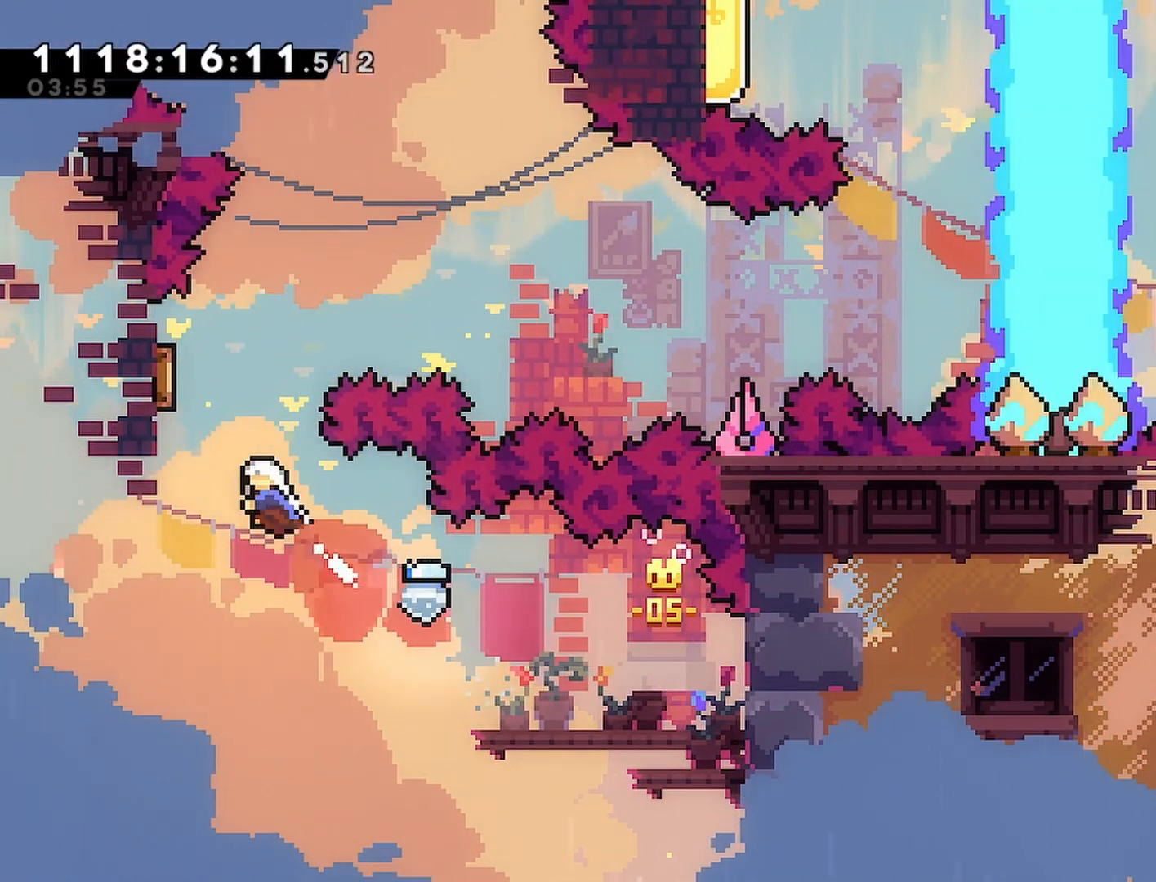
{"dt_ms": 500, "buttons": ["DPAD_RIGHT"], "left_stick": "center", "right_stick": "center", "events": [[17, "SQUARE", "up"], [100, "DPAD_LEFT", "up"], [100, "DPAD_RIGHT", "down"], [117, "DPAD_UP", "up"], [267, "CROSS", "up"], [300, "R2", "up"]]}
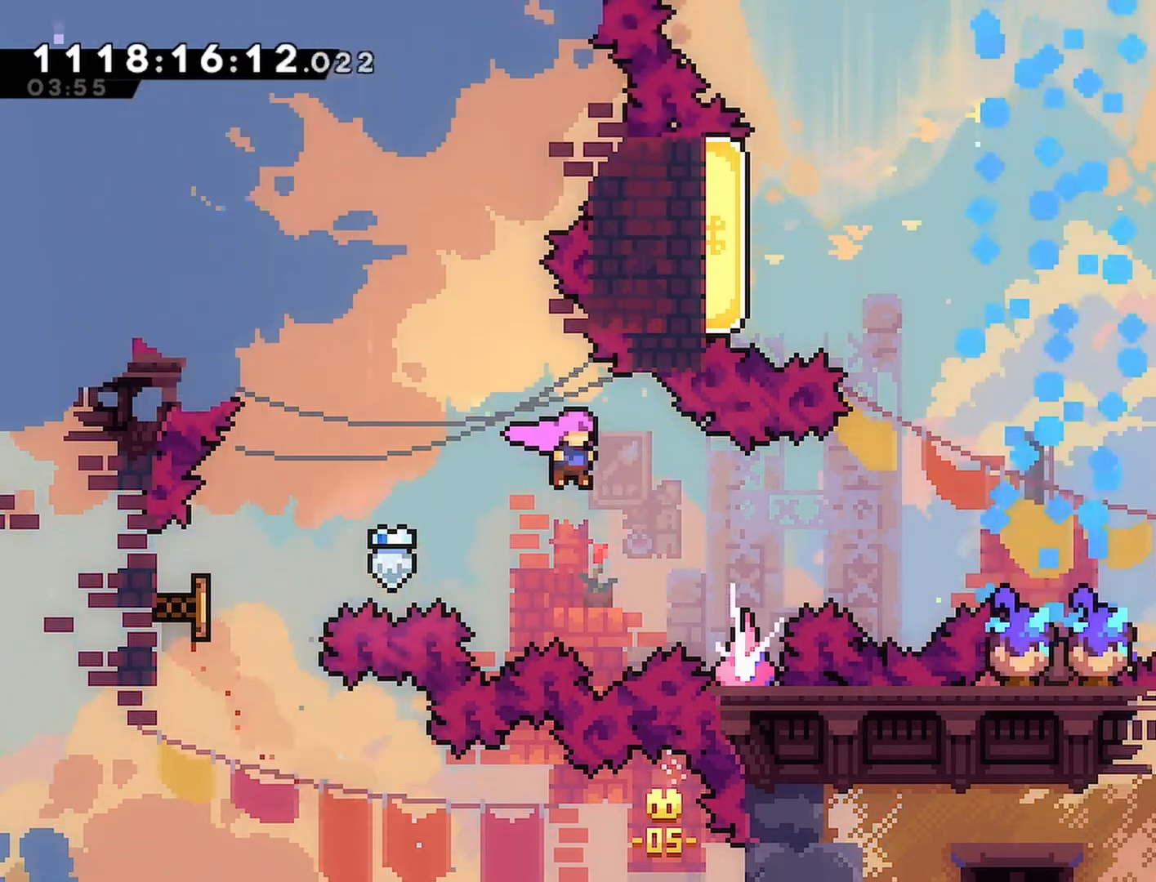
{"dt_ms": 1000, "buttons": ["DPAD_RIGHT"], "left_stick": "center", "right_stick": "center"}
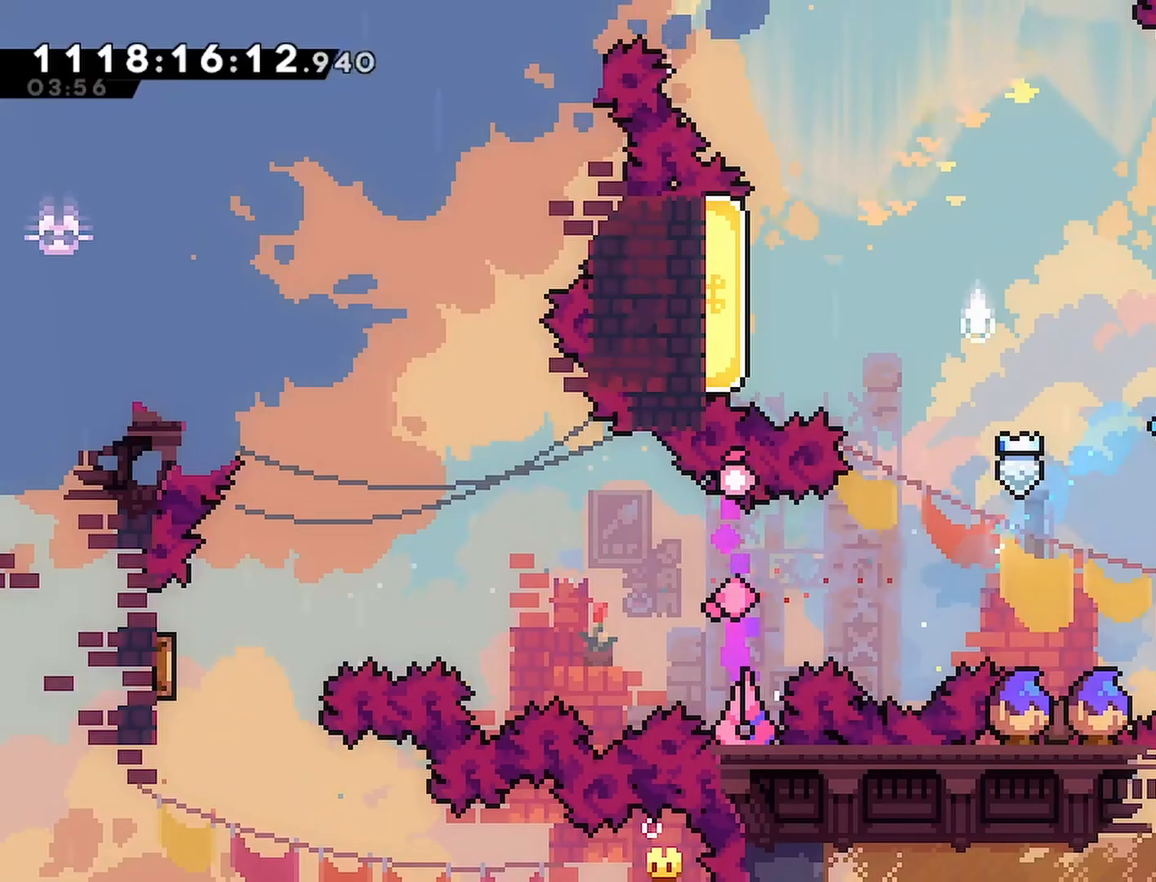
{"dt_ms": 500, "buttons": ["R2", "DPAD_LEFT"], "left_stick": "center", "right_stick": "center", "events": [[17, "DPAD_RIGHT", "up"], [67, "DPAD_LEFT", "down"], [417, "R2", "down"]]}
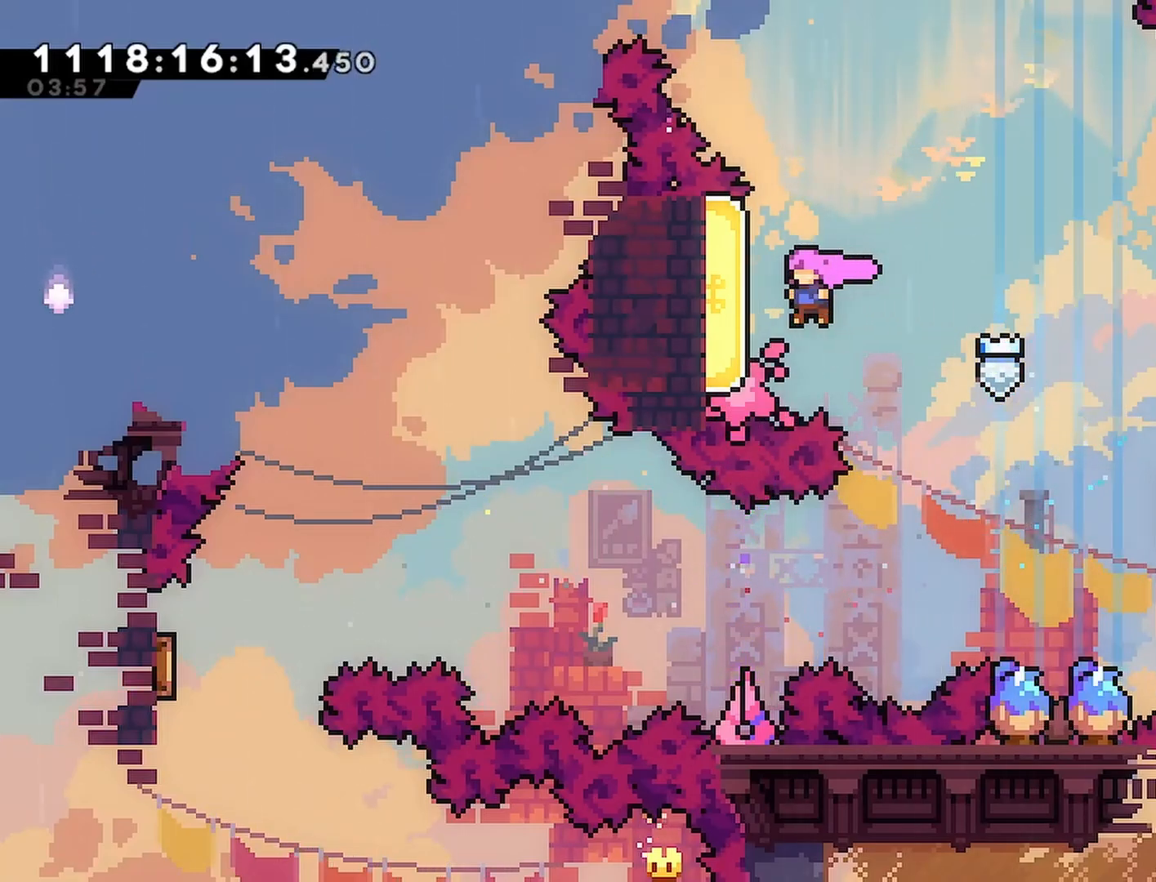
{"dt_ms": 500, "buttons": ["R2", "DPAD_LEFT"], "left_stick": "center", "right_stick": "center", "events": []}
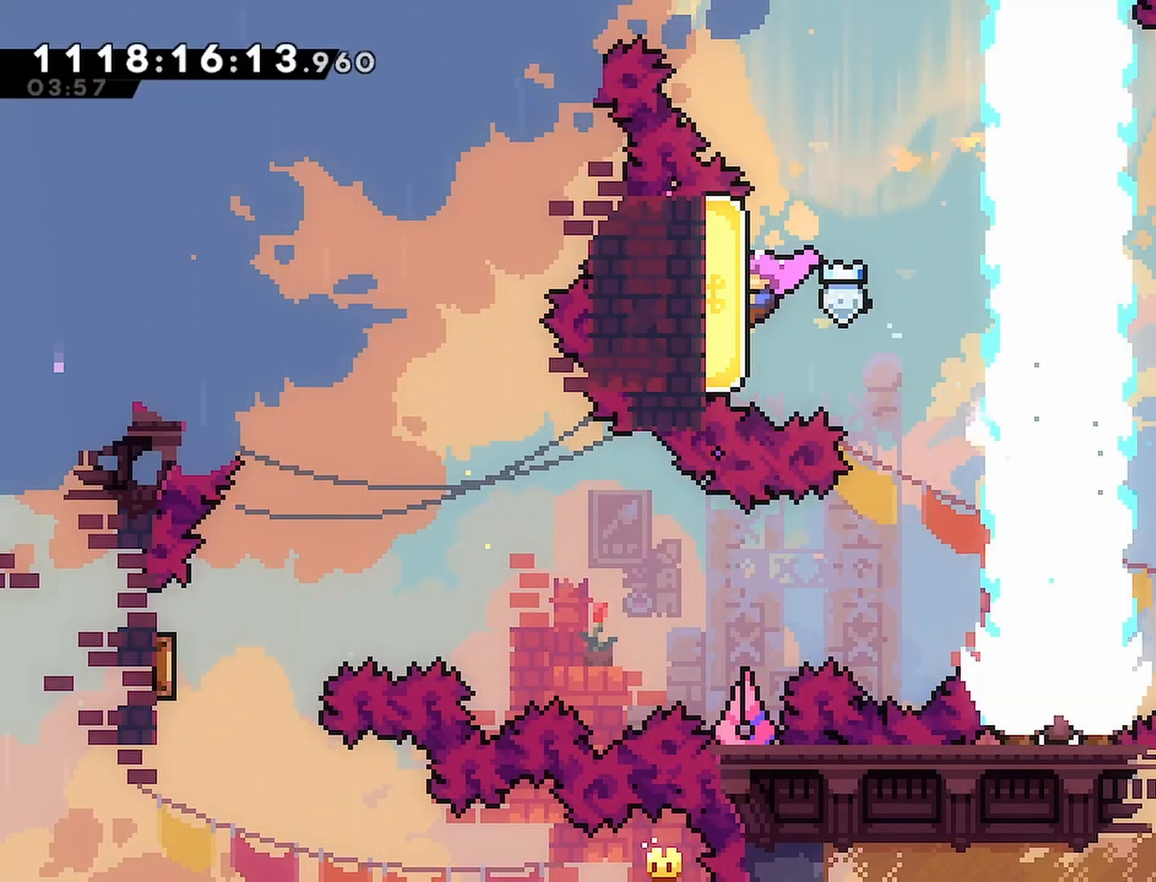
{"dt_ms": 500, "buttons": ["R2"], "left_stick": "center", "right_stick": "center", "events": [[233, "SQUARE", "down"], [400, "SQUARE", "up"], [467, "DPAD_LEFT", "up"]]}